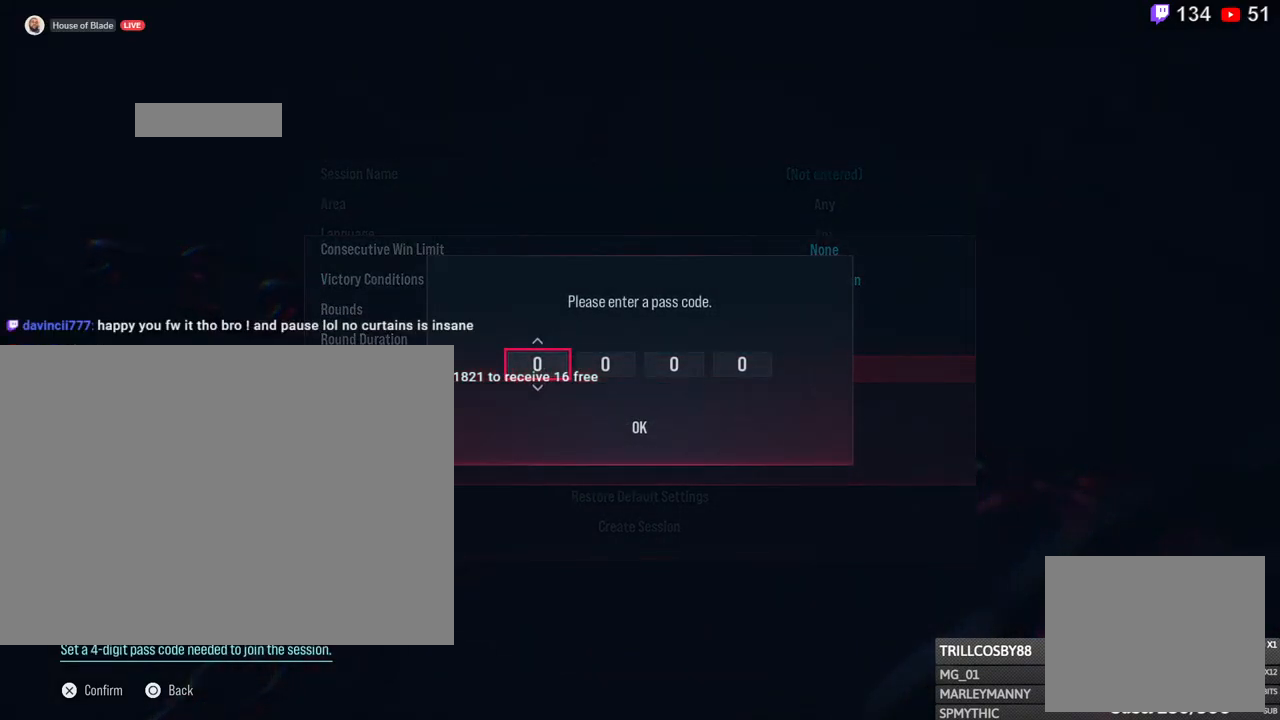
Gameplay with a controller (PlayStation layout); each line is a JSON object with the inputs held at the frame after it. "events" lists button and stick changes between this image and that frame as [ms after this image, input, new state], when the widget could be followed in between. Not read: R3.
{"buttons": ["DPAD_UP"], "left_stick": "center", "right_stick": "center", "events": [[150, "DPAD_UP", "down"], [217, "DPAD_UP", "up"], [500, "DPAD_UP", "down"]]}
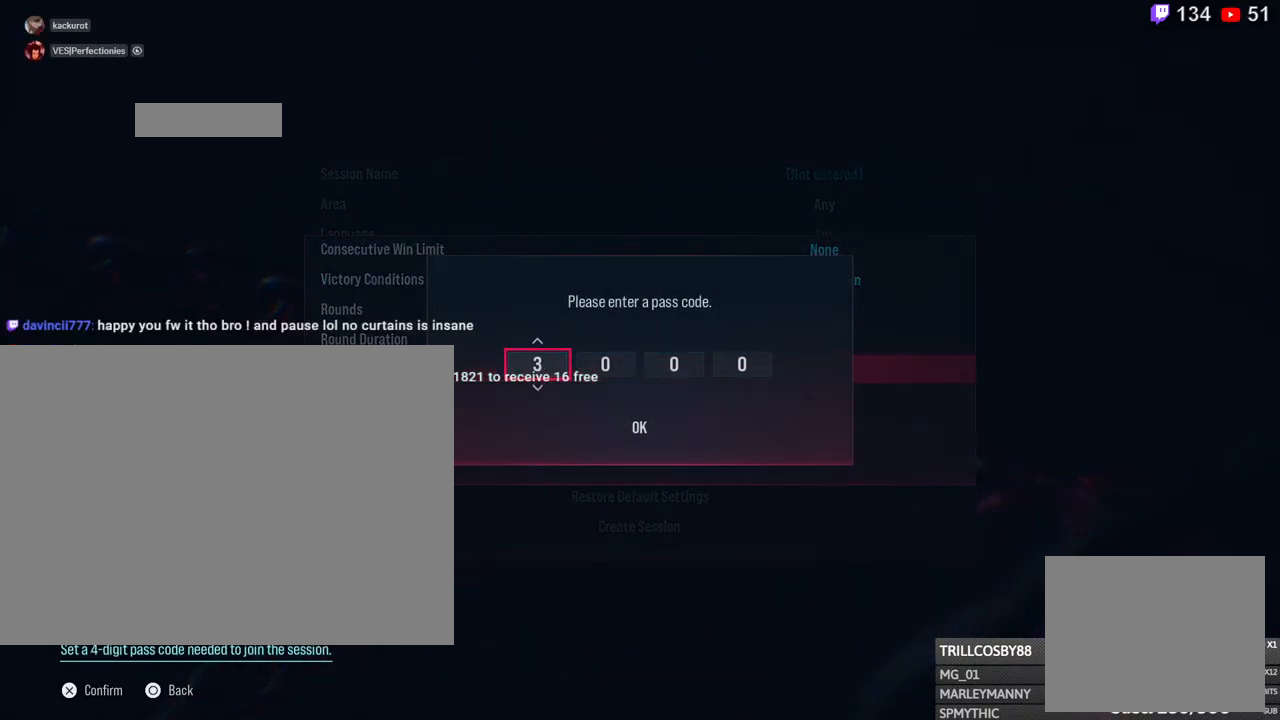
{"buttons": [], "left_stick": "center", "right_stick": "center", "events": [[83, "DPAD_UP", "up"], [167, "DPAD_UP", "down"], [267, "DPAD_UP", "up"], [383, "DPAD_UP", "down"], [483, "DPAD_UP", "up"]]}
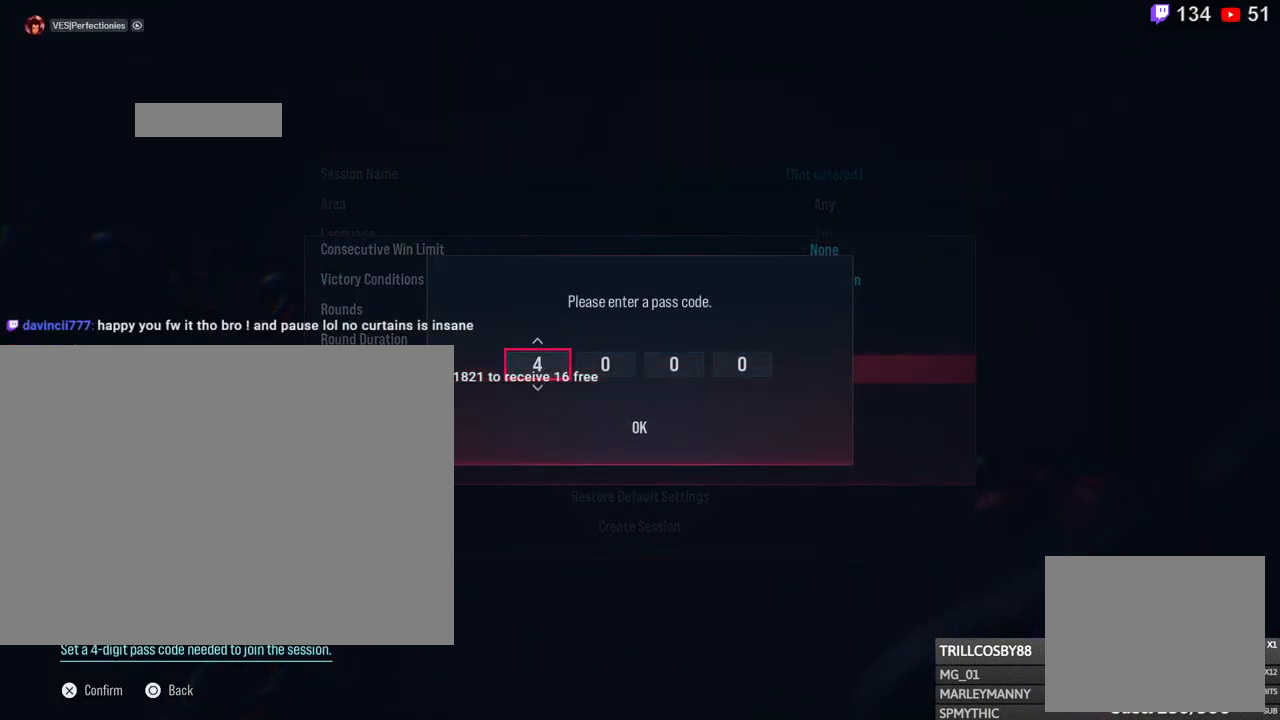
{"buttons": [], "left_stick": "center", "right_stick": "center", "events": [[200, "DPAD_UP", "down"], [300, "DPAD_UP", "up"]]}
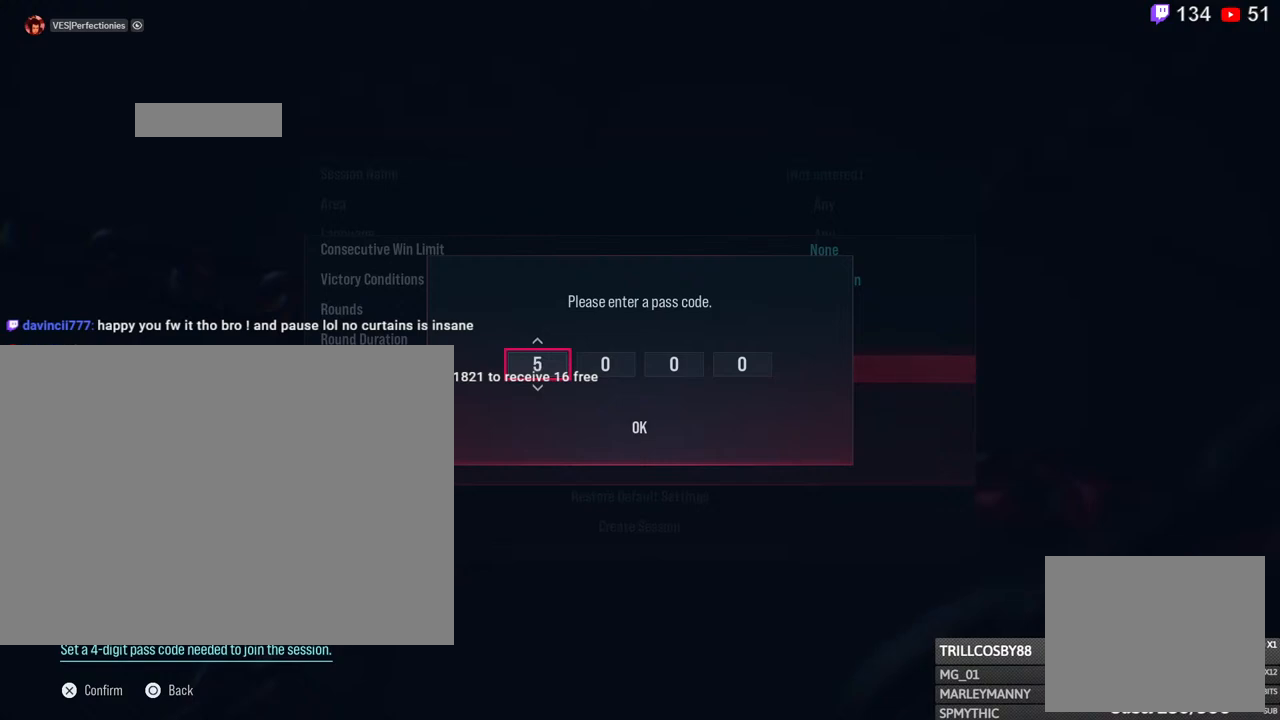
{"buttons": [], "left_stick": "center", "right_stick": "center", "events": [[233, "CROSS", "down"], [317, "CROSS", "up"]]}
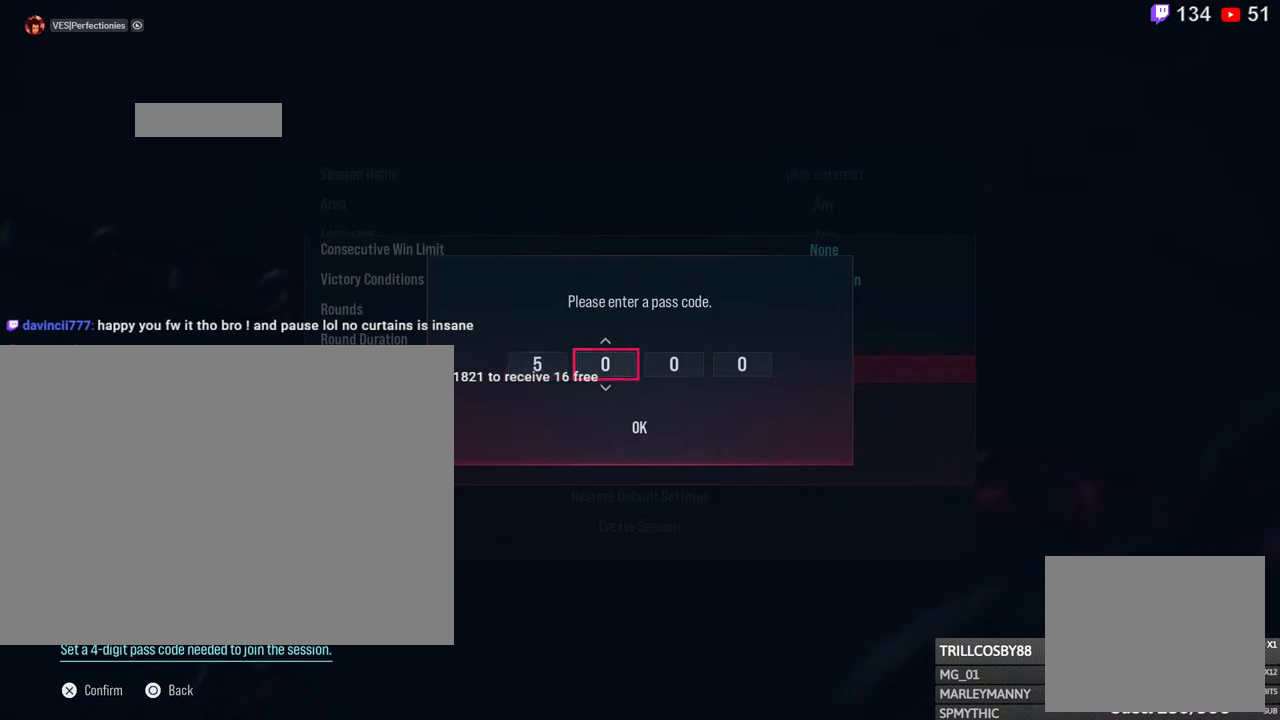
{"buttons": [], "left_stick": "center", "right_stick": "center", "events": []}
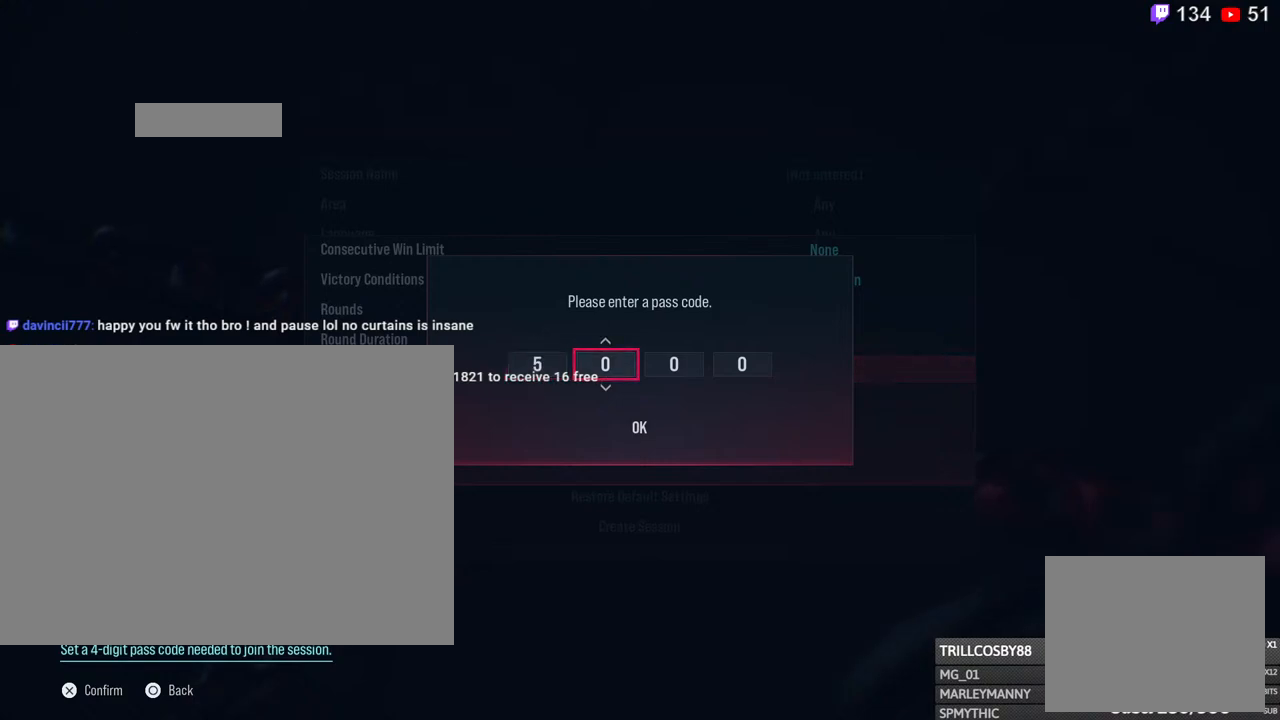
{"buttons": ["CROSS"], "left_stick": "center", "right_stick": "center", "events": [[17, "DPAD_DOWN", "down"], [67, "DPAD_DOWN", "up"], [300, "DPAD_UP", "down"], [367, "DPAD_UP", "up"], [400, "CROSS", "down"]]}
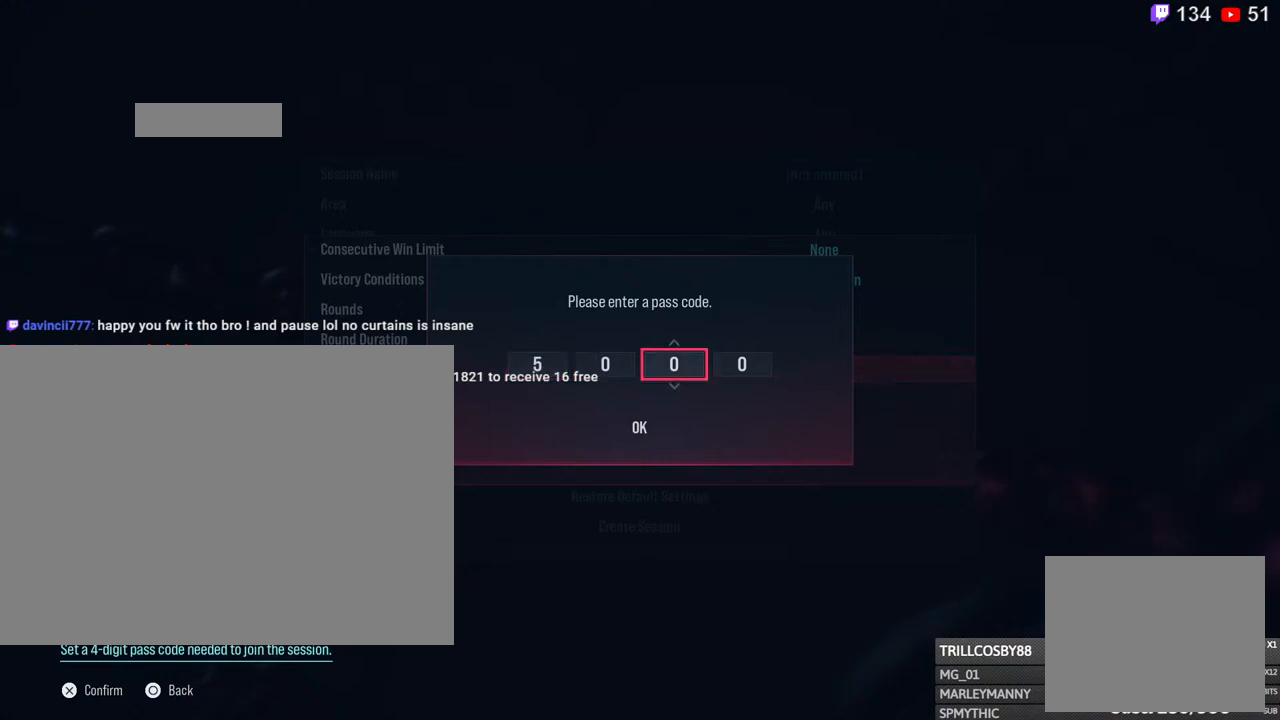
{"buttons": [], "left_stick": "center", "right_stick": "center", "events": [[33, "CROSS", "up"], [167, "CROSS", "down"], [250, "CROSS", "up"], [317, "CROSS", "down"], [417, "CROSS", "up"]]}
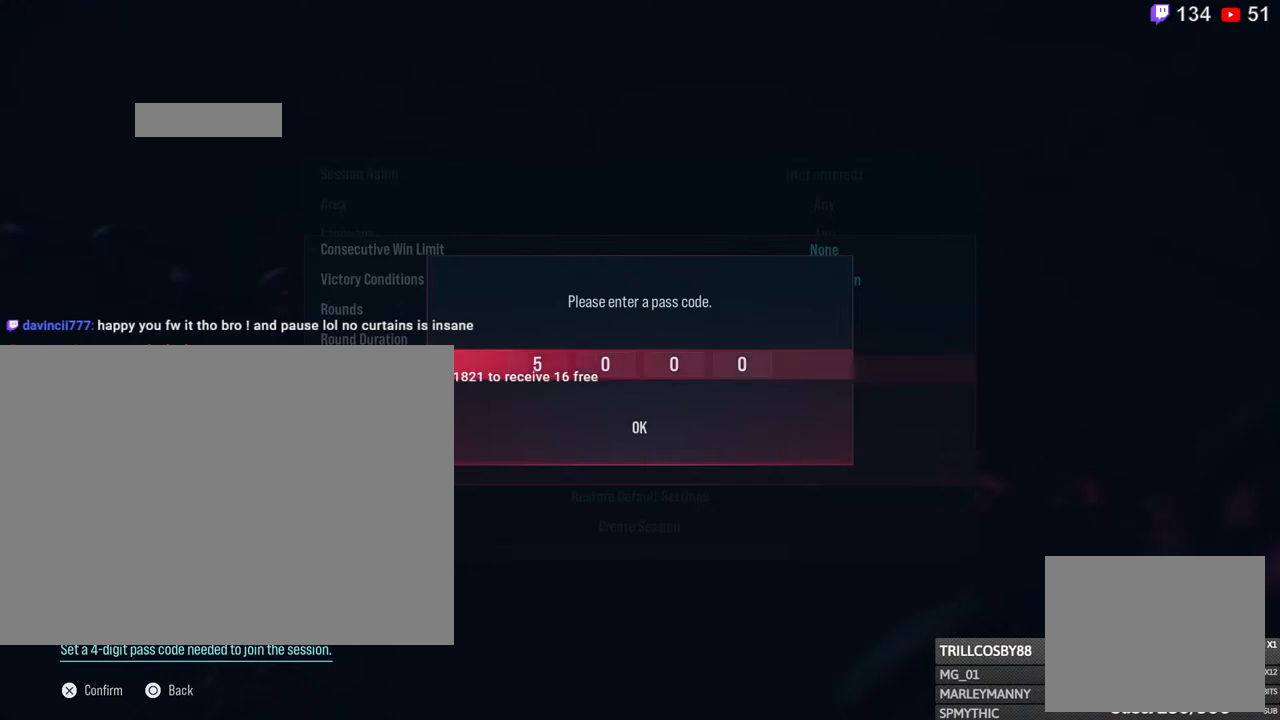
{"buttons": ["CROSS"], "left_stick": "center", "right_stick": "center", "events": [[267, "DPAD_DOWN", "down"], [300, "DPAD_DOWN", "up"], [400, "CROSS", "down"]]}
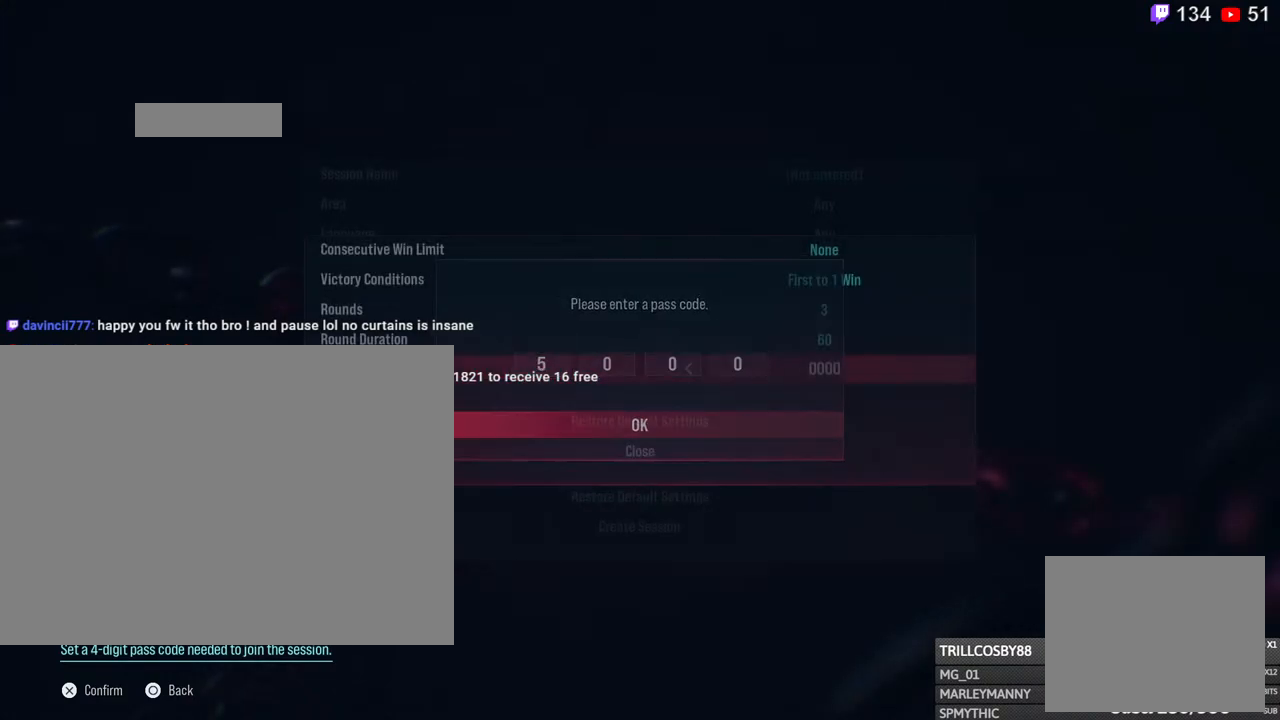
{"buttons": [], "left_stick": "center", "right_stick": "center", "events": [[33, "CROSS", "up"]]}
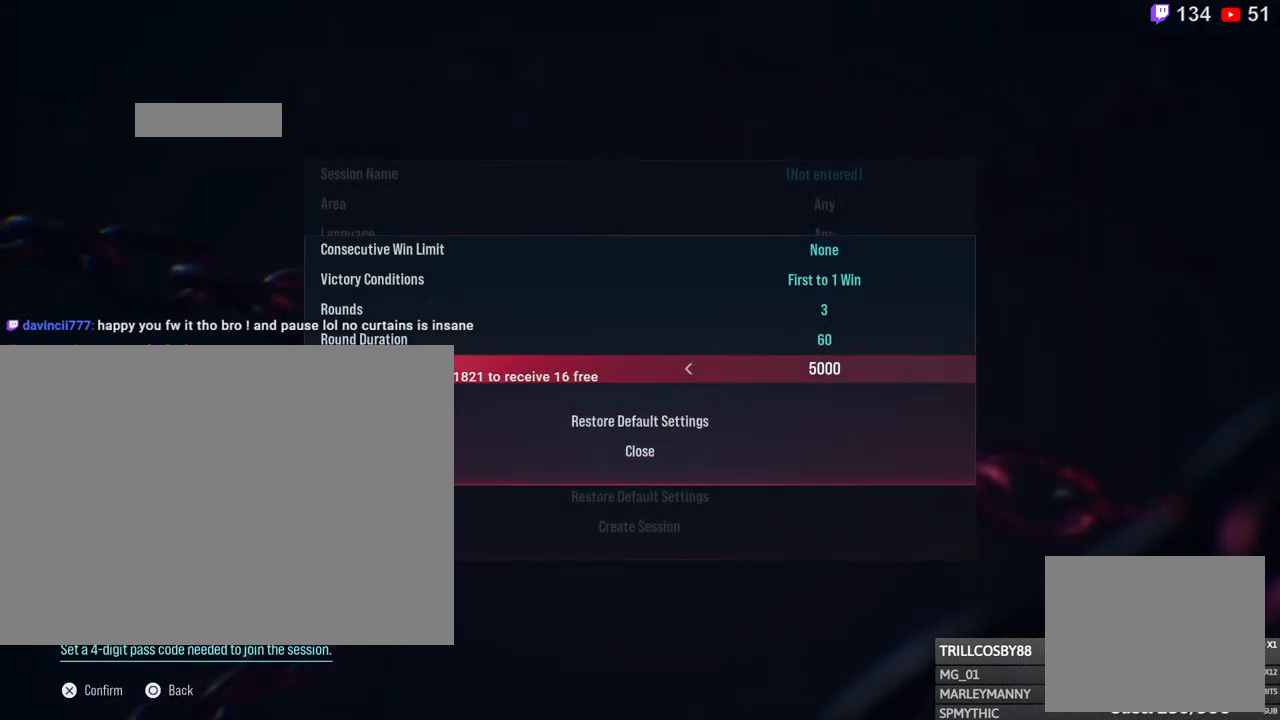
{"buttons": [], "left_stick": "center", "right_stick": "center", "events": []}
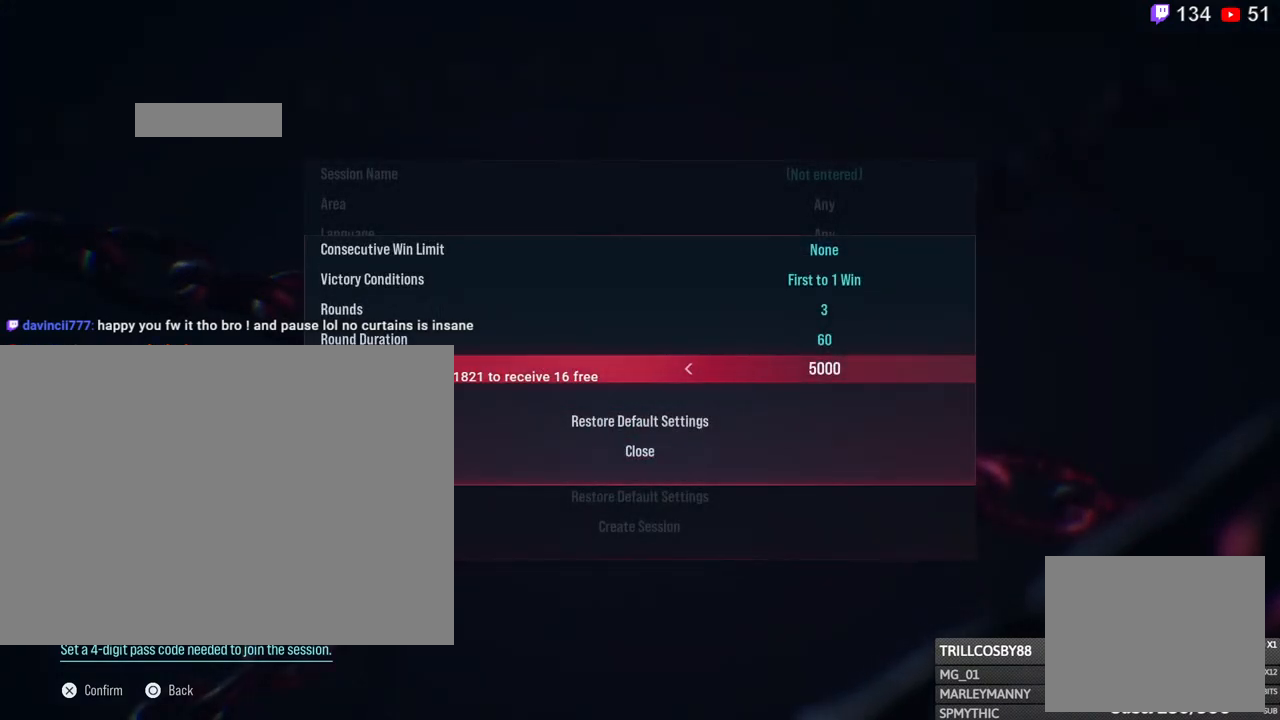
{"buttons": [], "left_stick": "center", "right_stick": "center", "events": []}
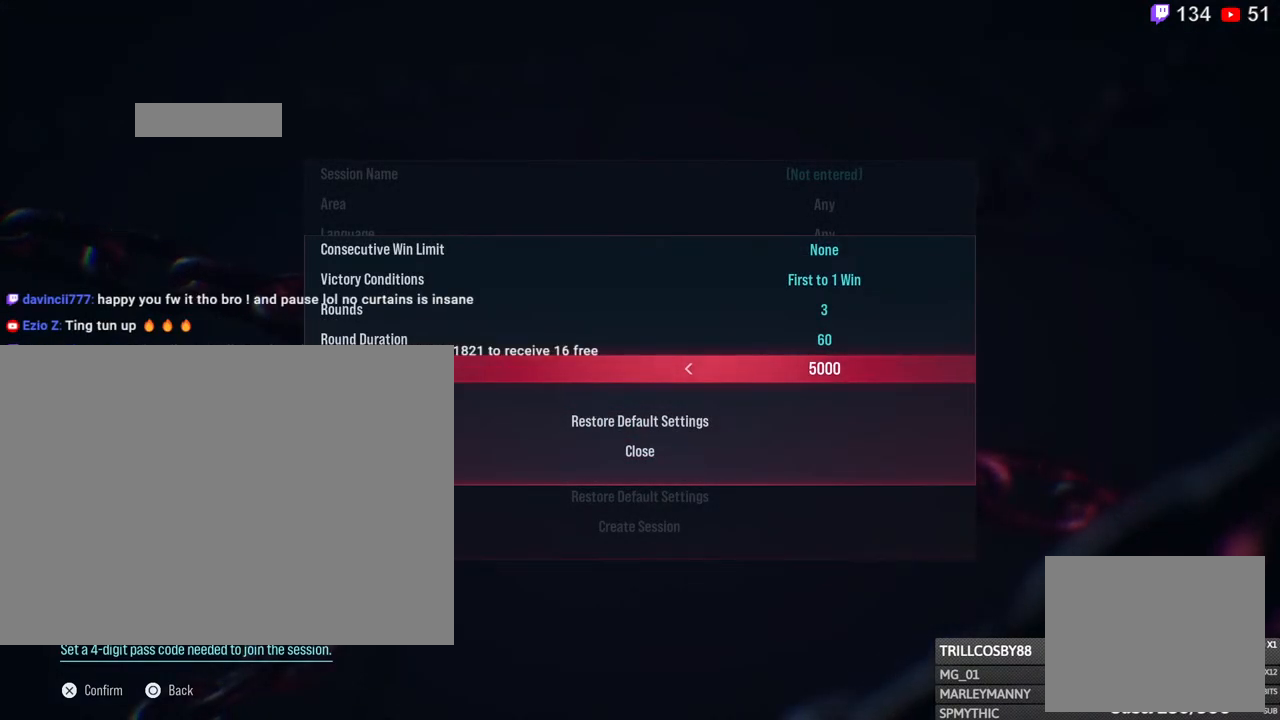
{"buttons": [], "left_stick": "center", "right_stick": "center", "events": []}
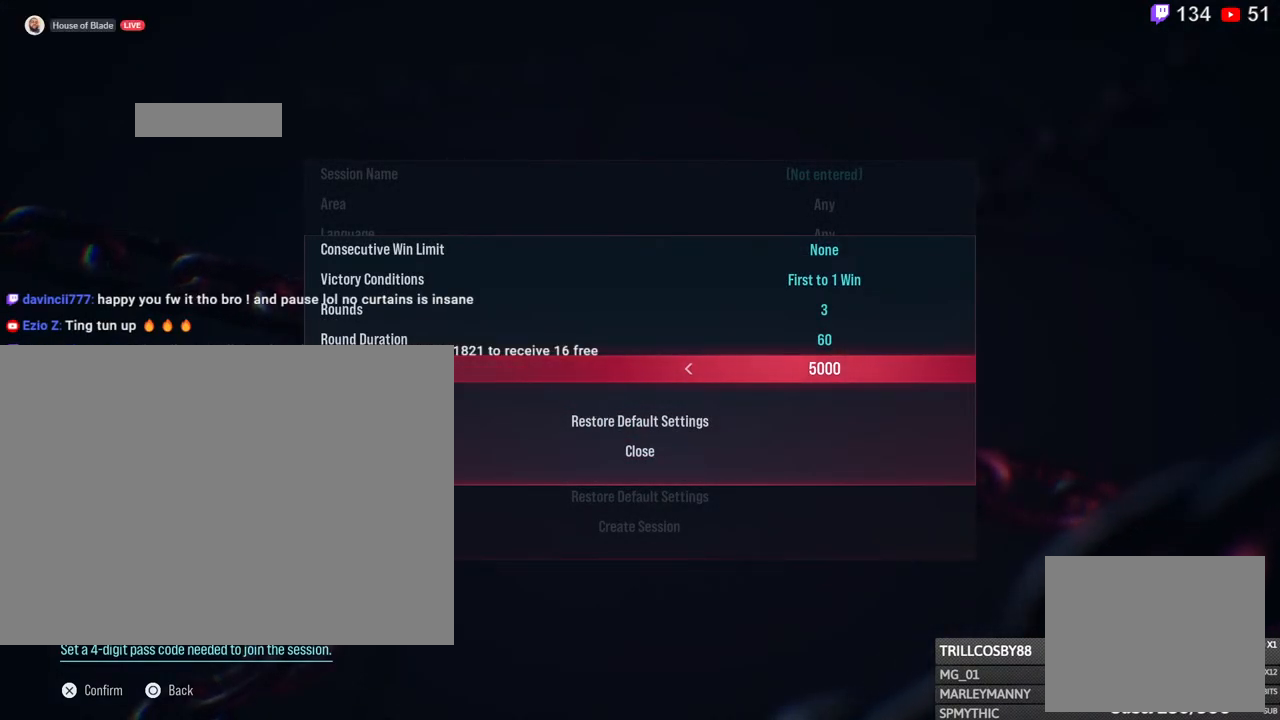
{"buttons": ["DPAD_UP"], "left_stick": "center", "right_stick": "center", "events": [[500, "DPAD_UP", "down"]]}
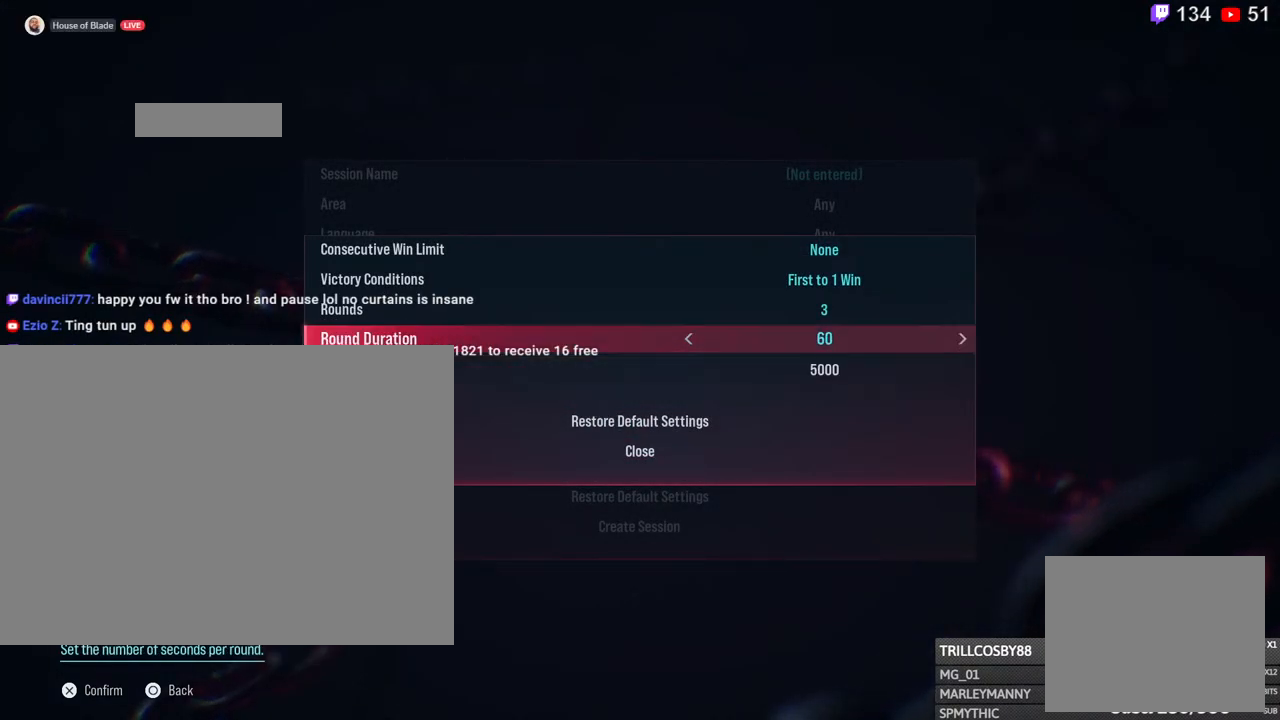
{"buttons": [], "left_stick": "center", "right_stick": "center", "events": [[83, "DPAD_UP", "up"]]}
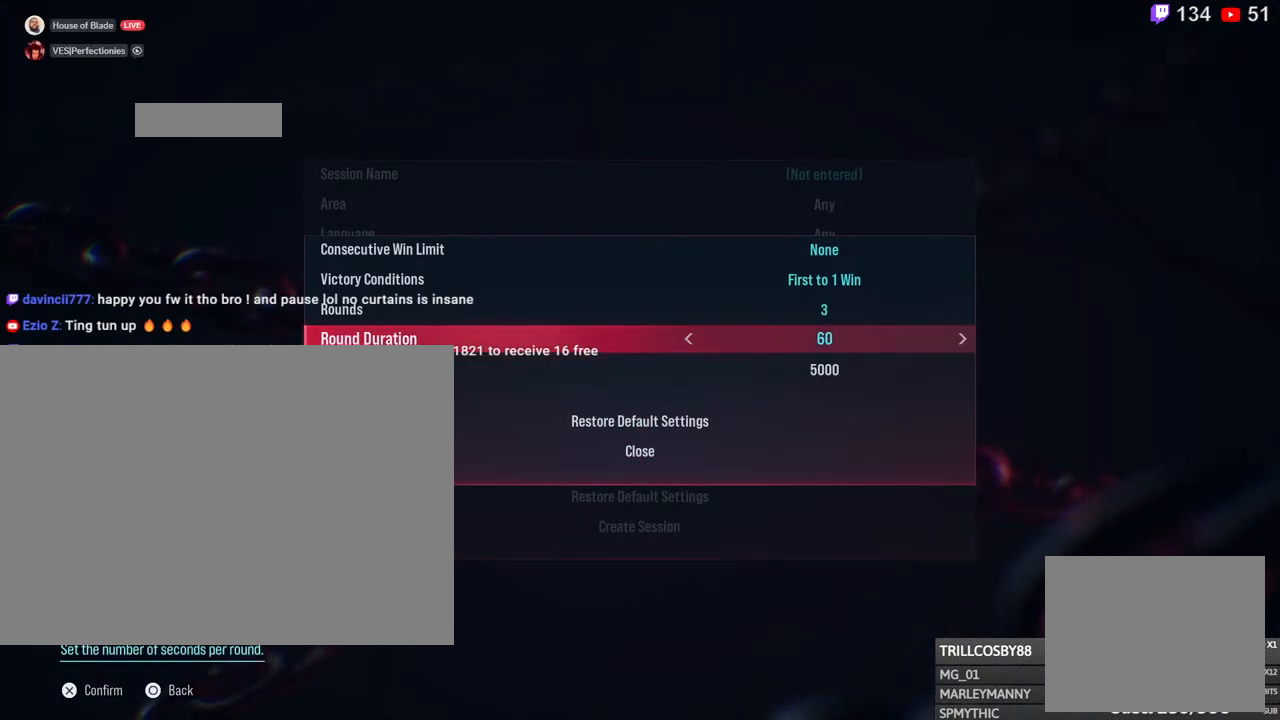
{"buttons": [], "left_stick": "center", "right_stick": "center", "events": []}
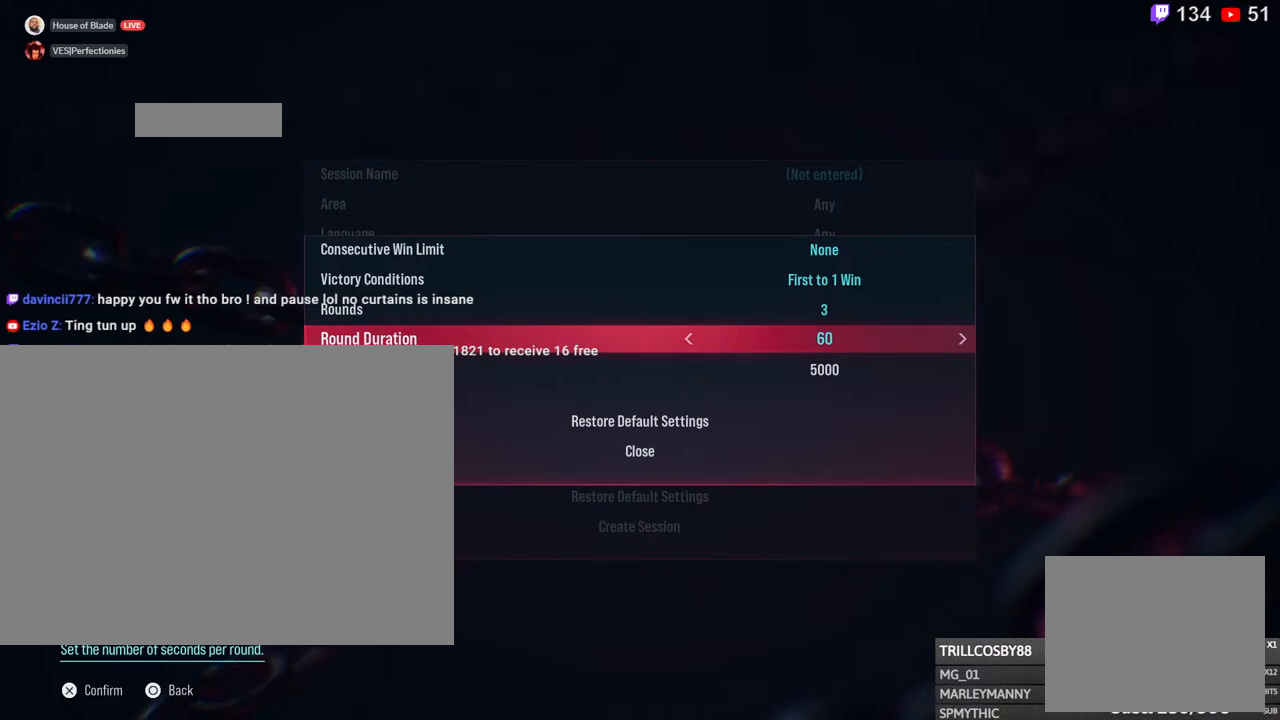
{"buttons": [], "left_stick": "center", "right_stick": "center", "events": []}
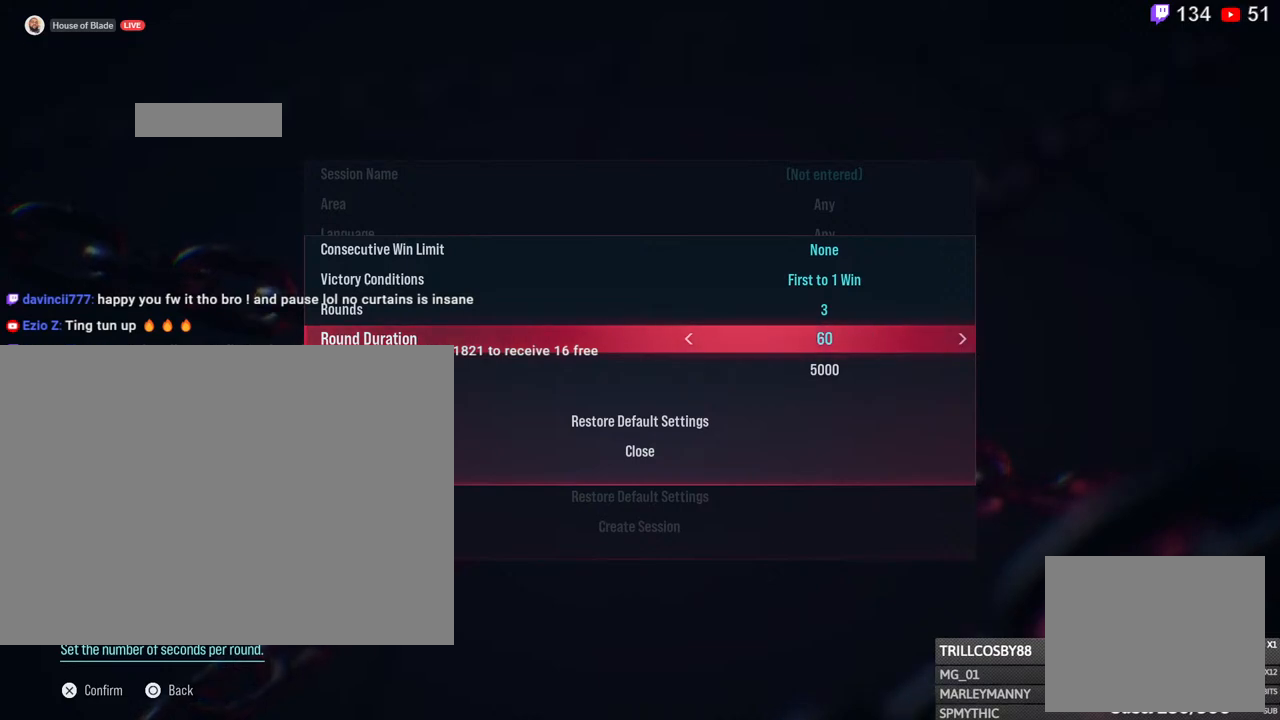
{"buttons": [], "left_stick": "center", "right_stick": "center", "events": []}
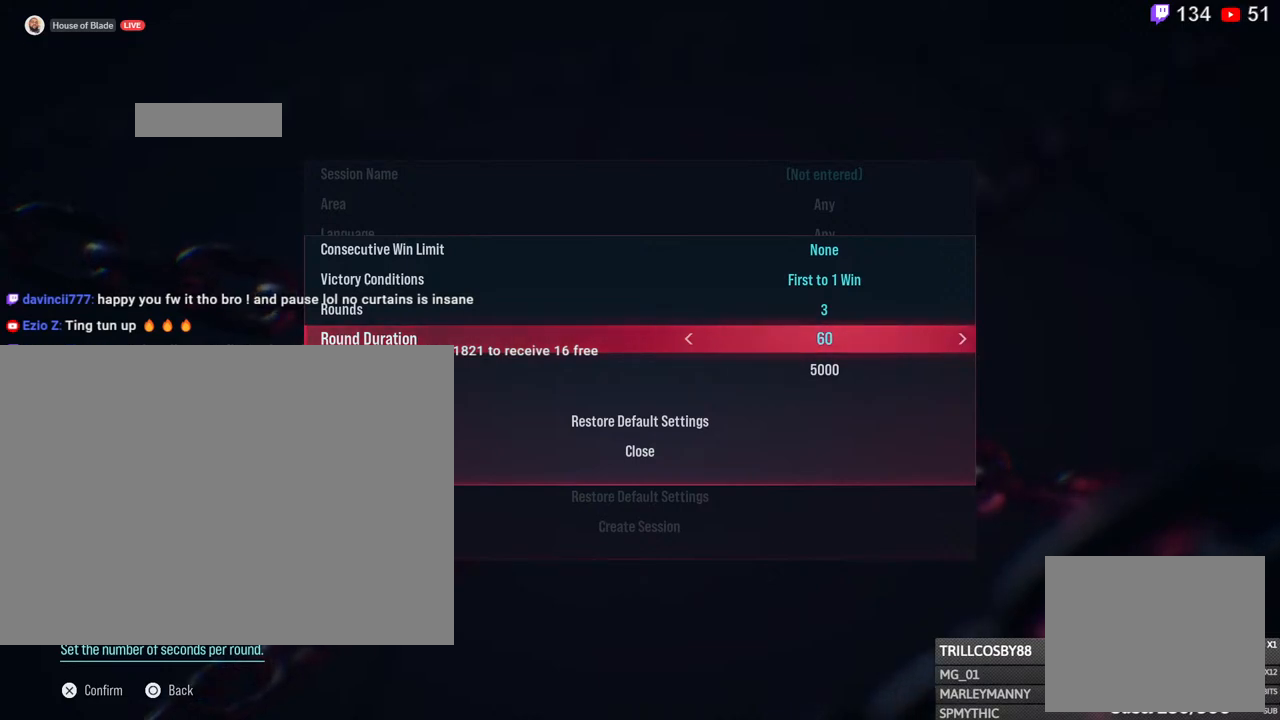
{"buttons": [], "left_stick": "center", "right_stick": "center", "events": [[167, "CROSS", "down"], [300, "CROSS", "up"]]}
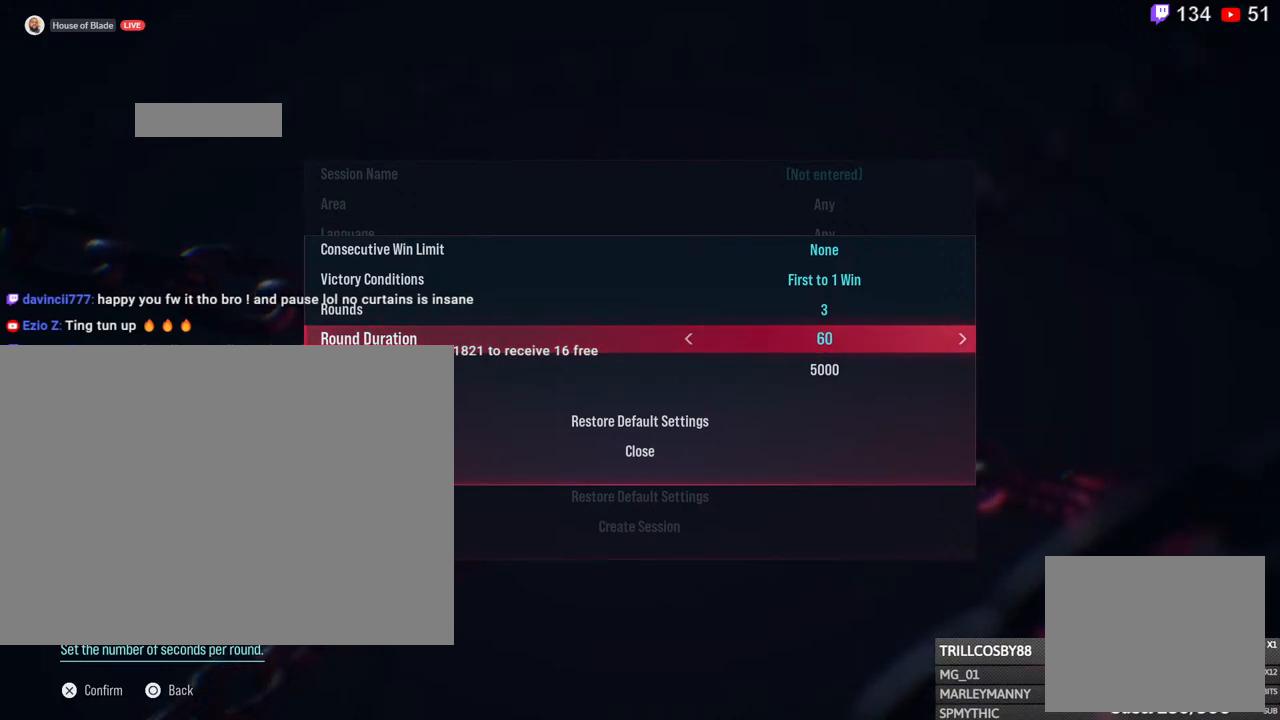
{"buttons": [], "left_stick": "center", "right_stick": "center", "events": []}
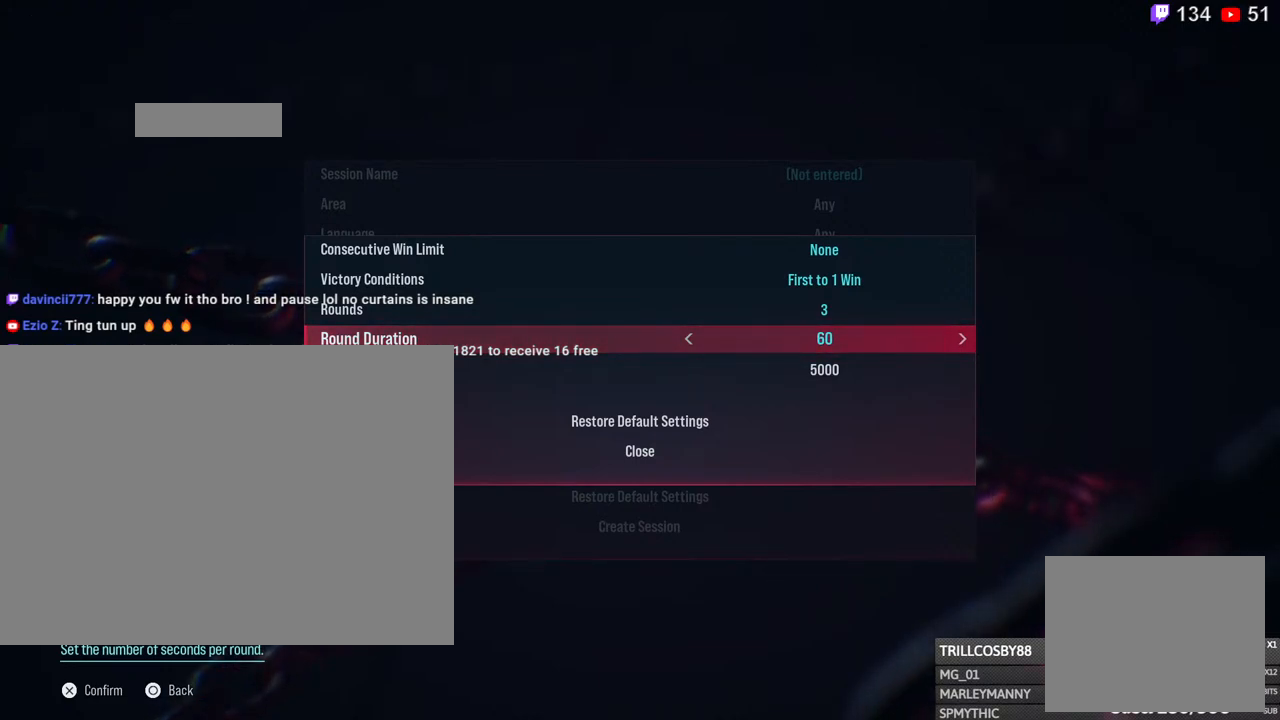
{"buttons": [], "left_stick": "center", "right_stick": "center", "events": []}
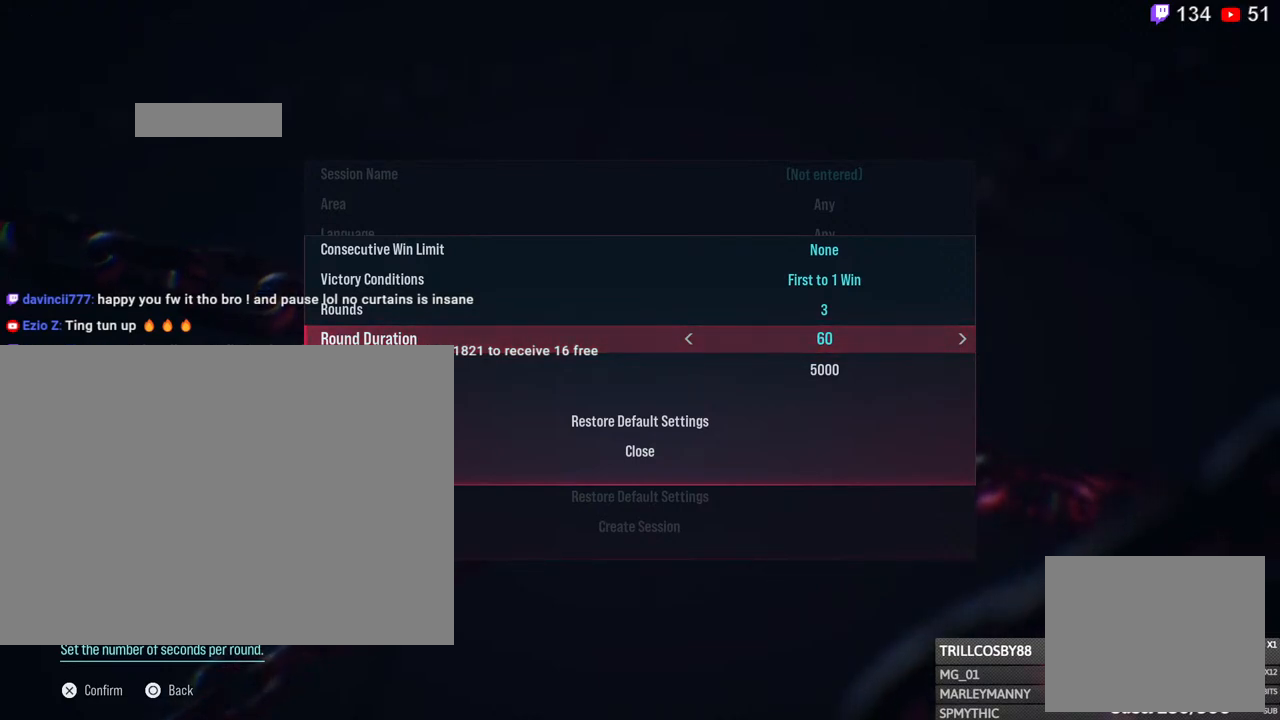
{"buttons": [], "left_stick": "center", "right_stick": "center", "events": []}
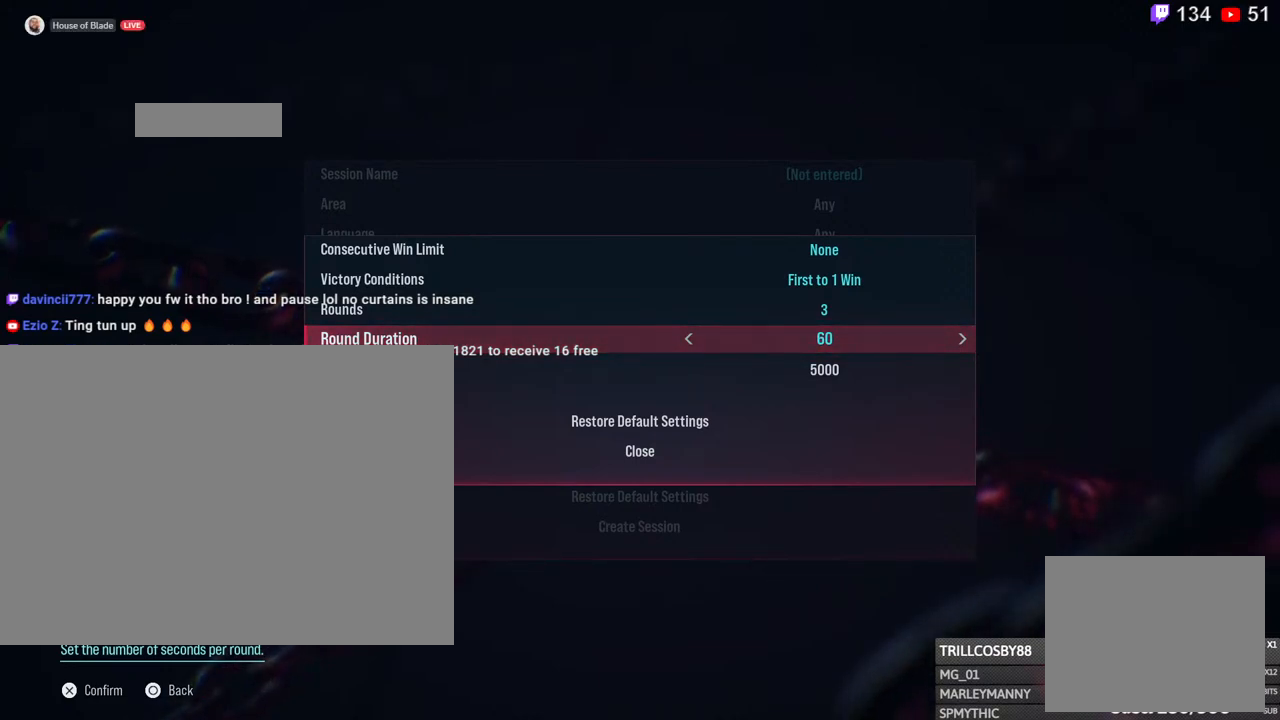
{"buttons": [], "left_stick": "center", "right_stick": "center", "events": []}